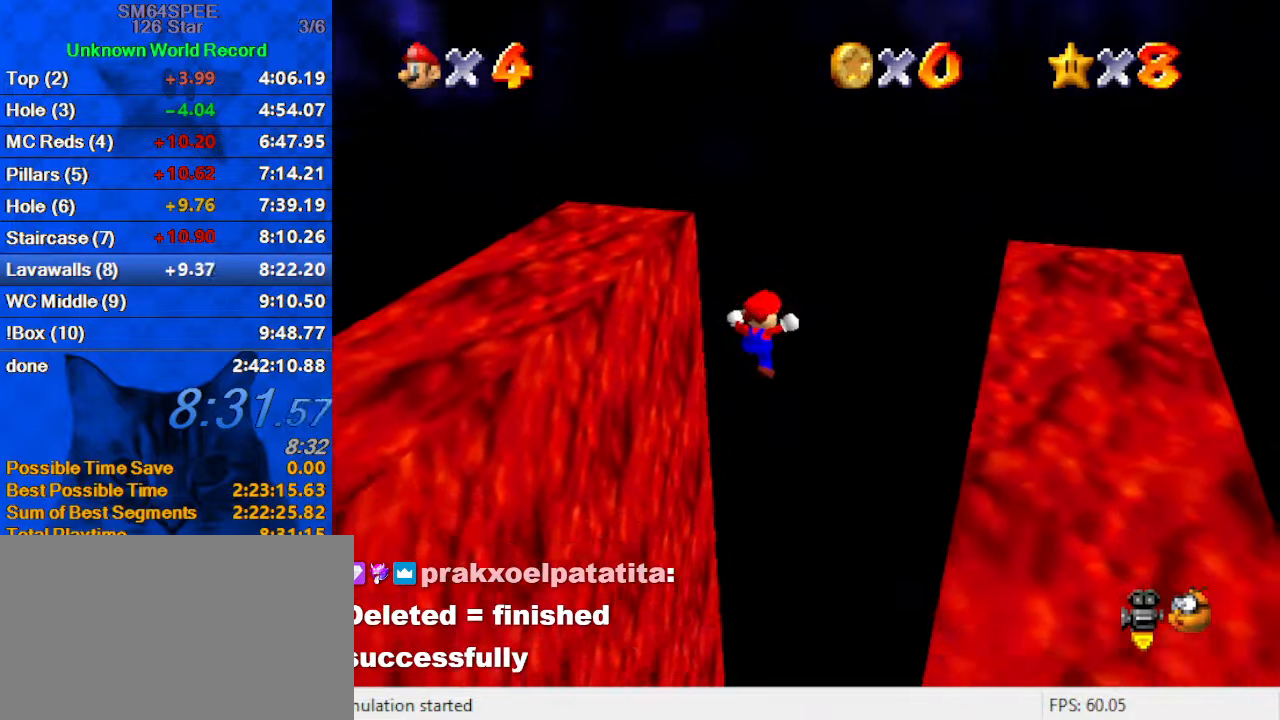
Gameplay with keyboard; each line is a JSON object with the keys held at the frame after it. "events" lists presses ("down") and releases ("up") of "a", "c", "ctrl", "d", "down", "left", "return", "right", "s", "shift", "up", "w", "x" and "y" between this image and that frame as [ms after this image, input, new state], when the widget could be followed in between. No other keys are recorded. Mouse input is not recorded.
{"keys": [], "events": []}
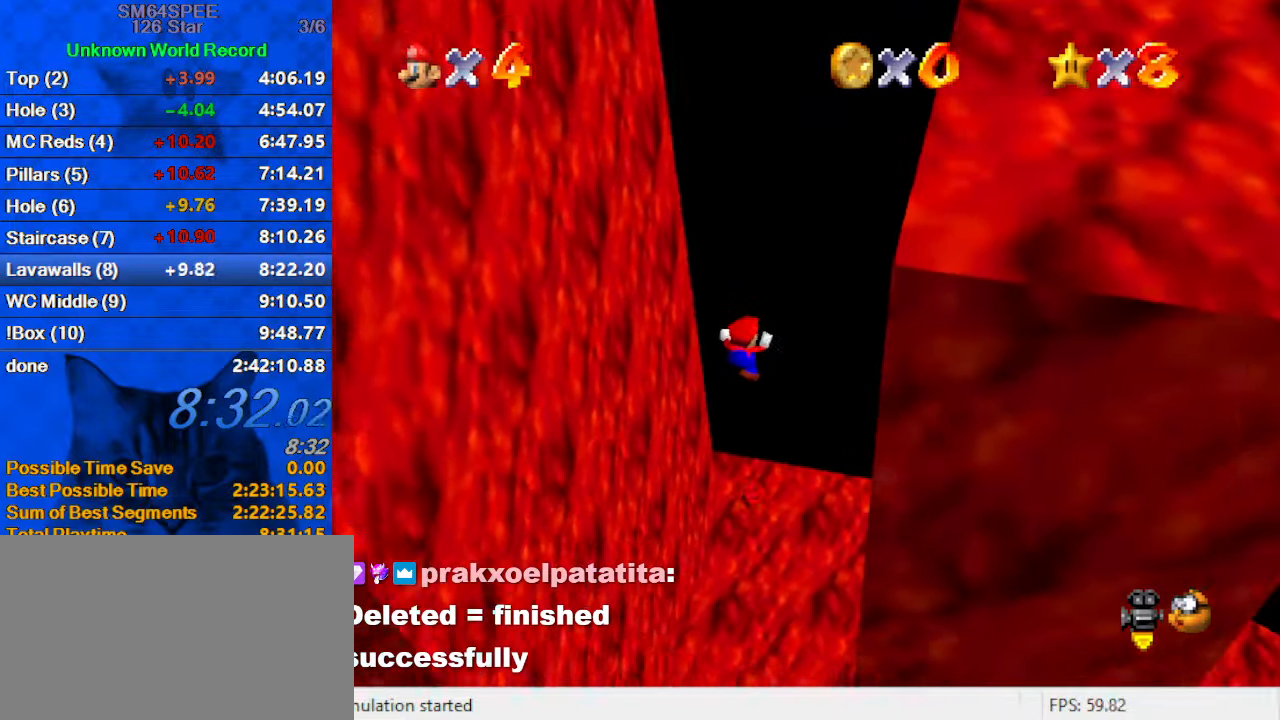
{"keys": [], "events": []}
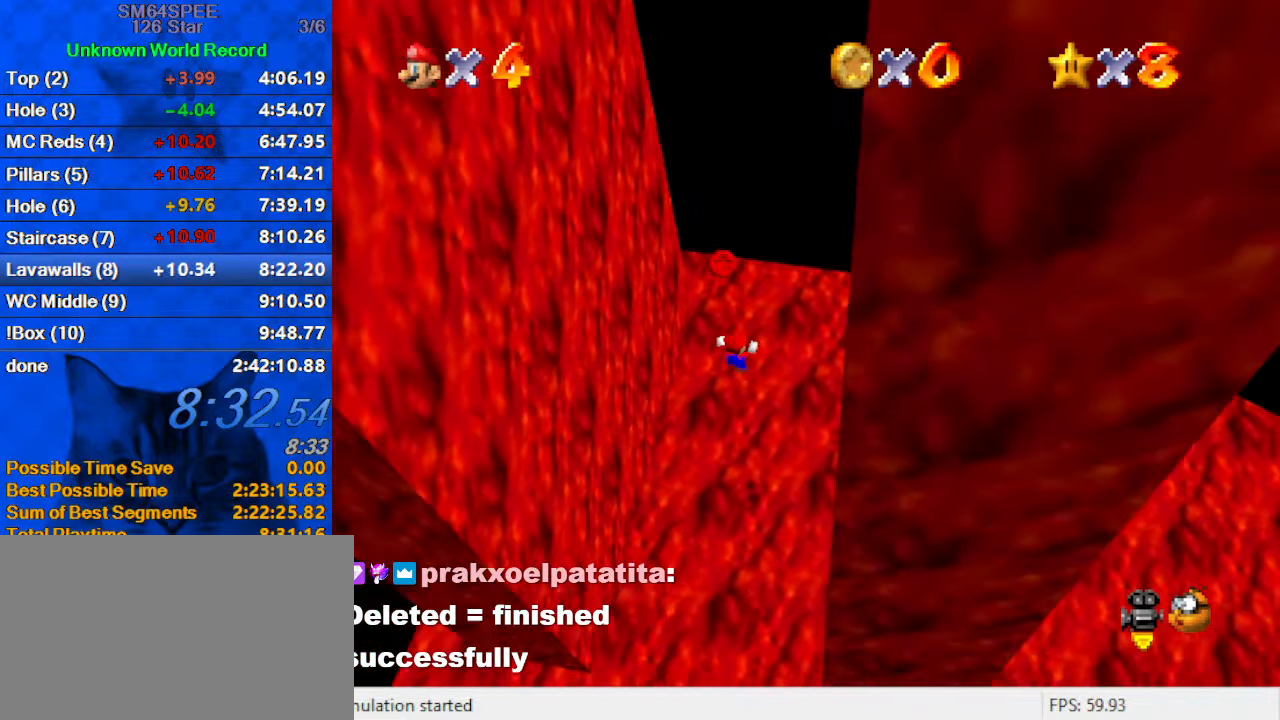
{"keys": [], "events": []}
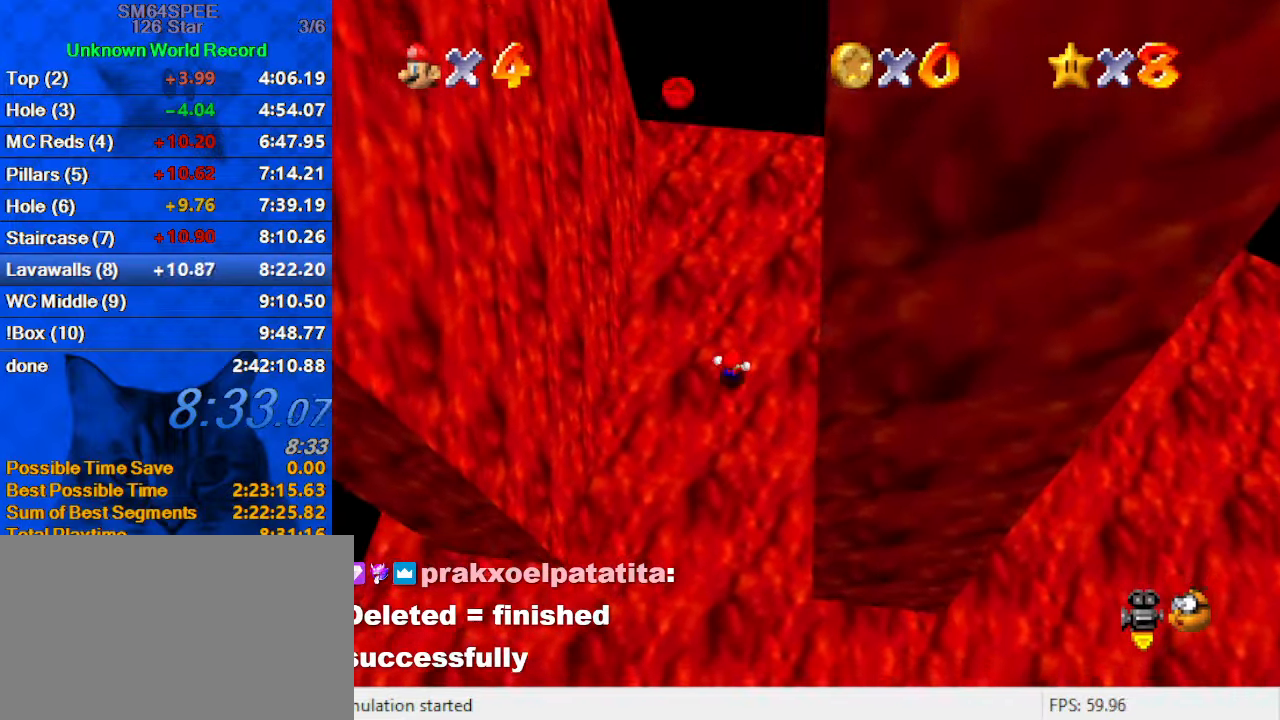
{"keys": [], "events": []}
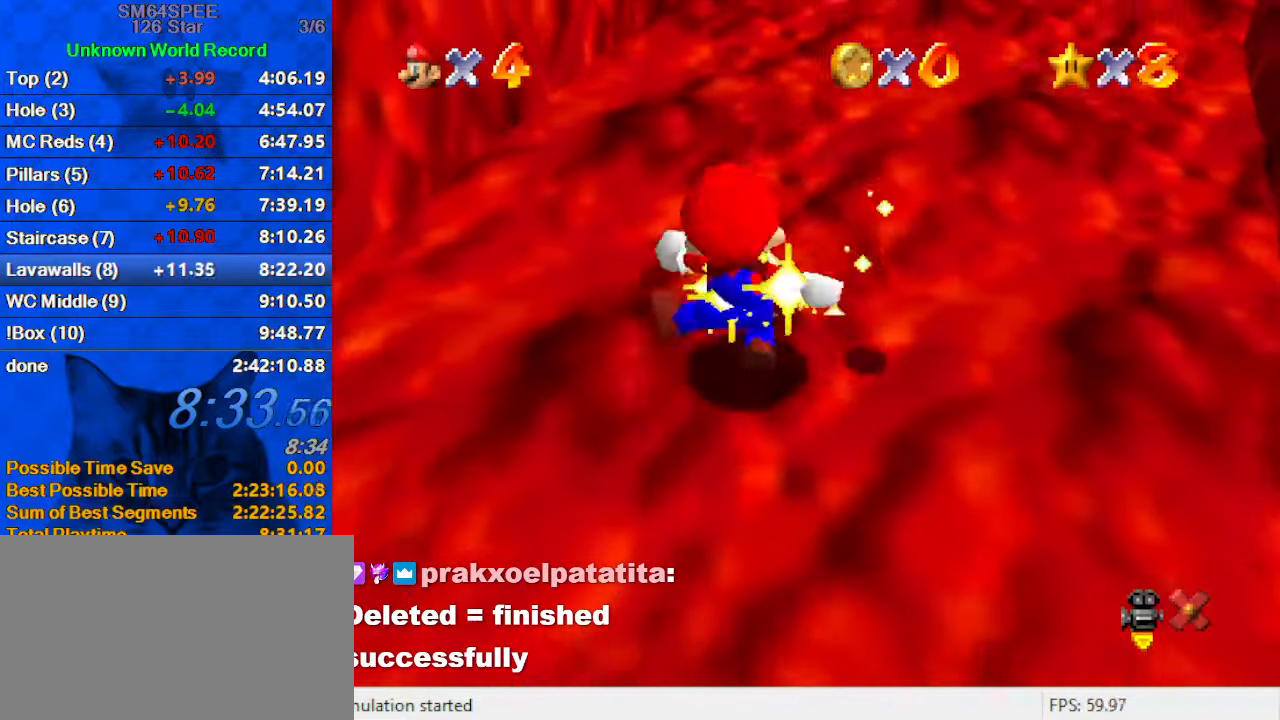
{"keys": [], "events": []}
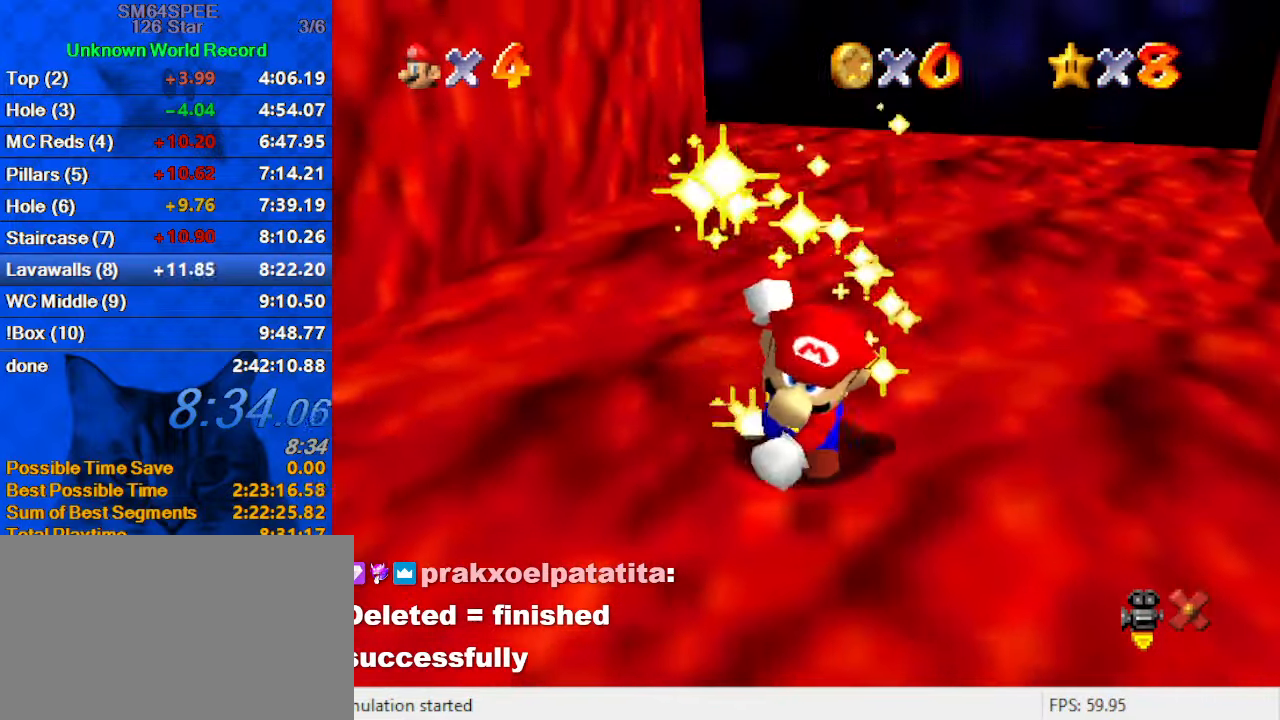
{"keys": [], "events": []}
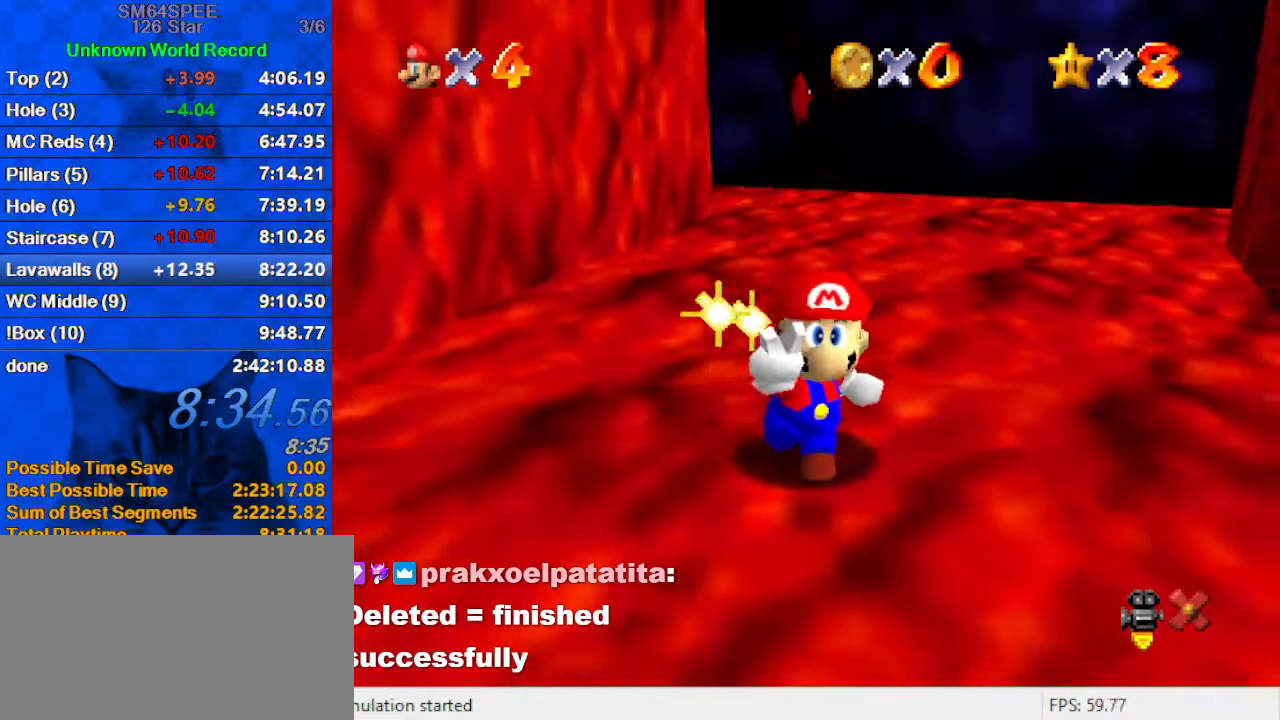
{"keys": [], "events": []}
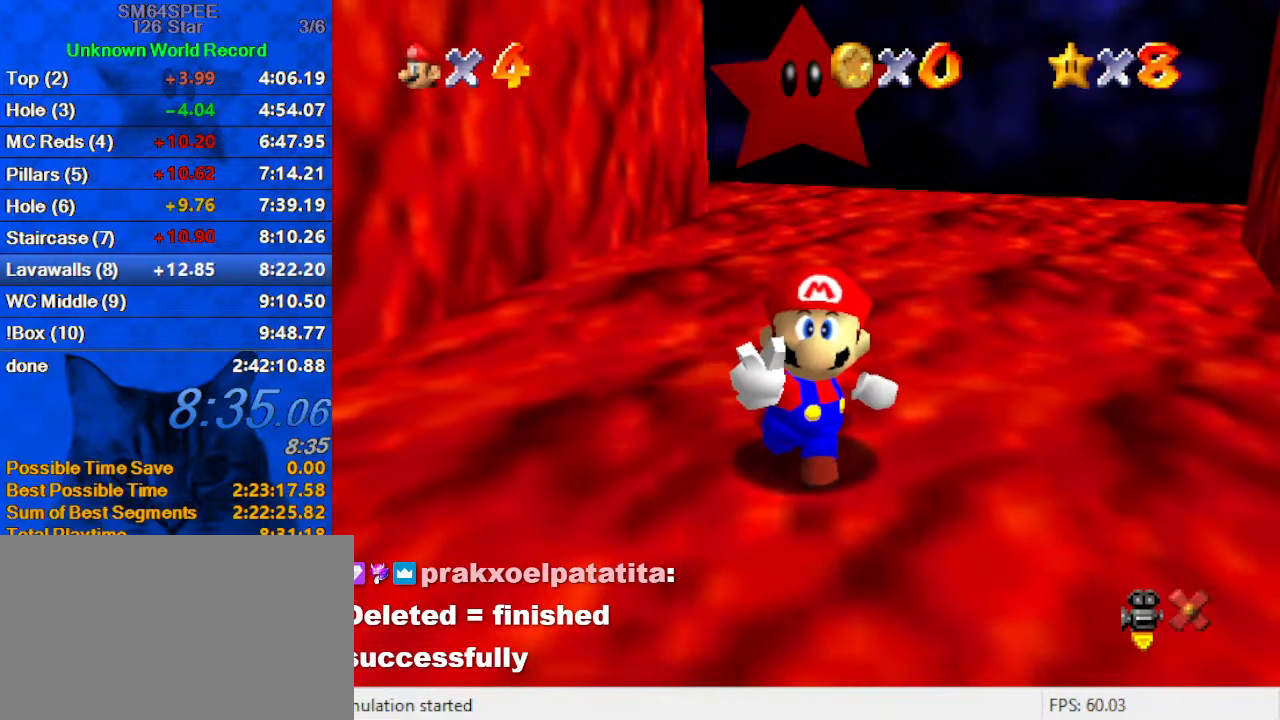
{"keys": [], "events": []}
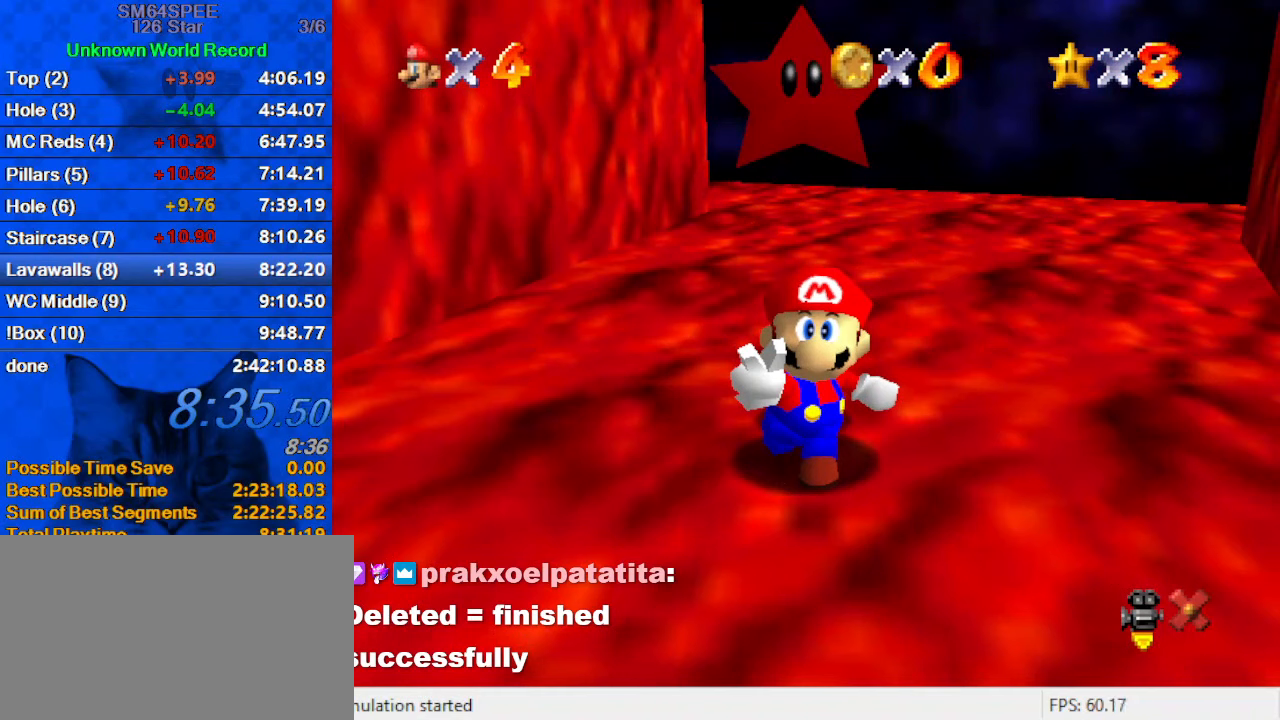
{"keys": [], "events": [[234, "a", "down"], [367, "a", "up"]]}
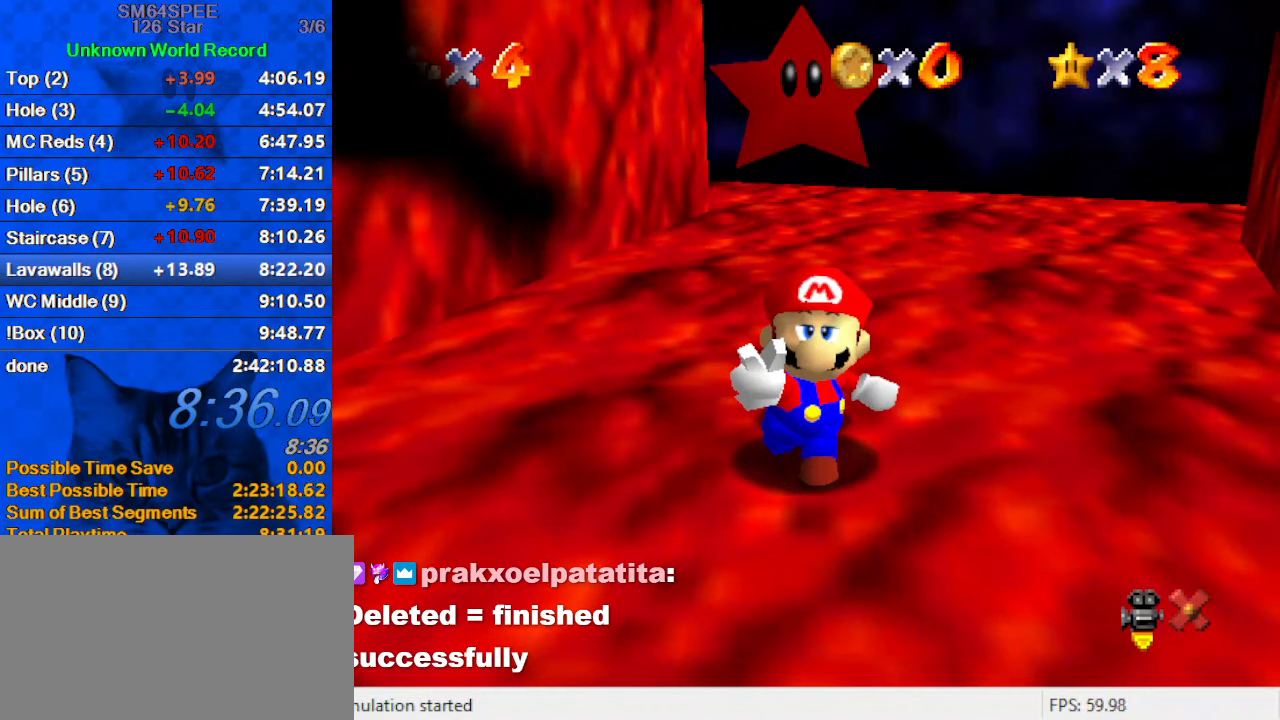
{"keys": [], "events": []}
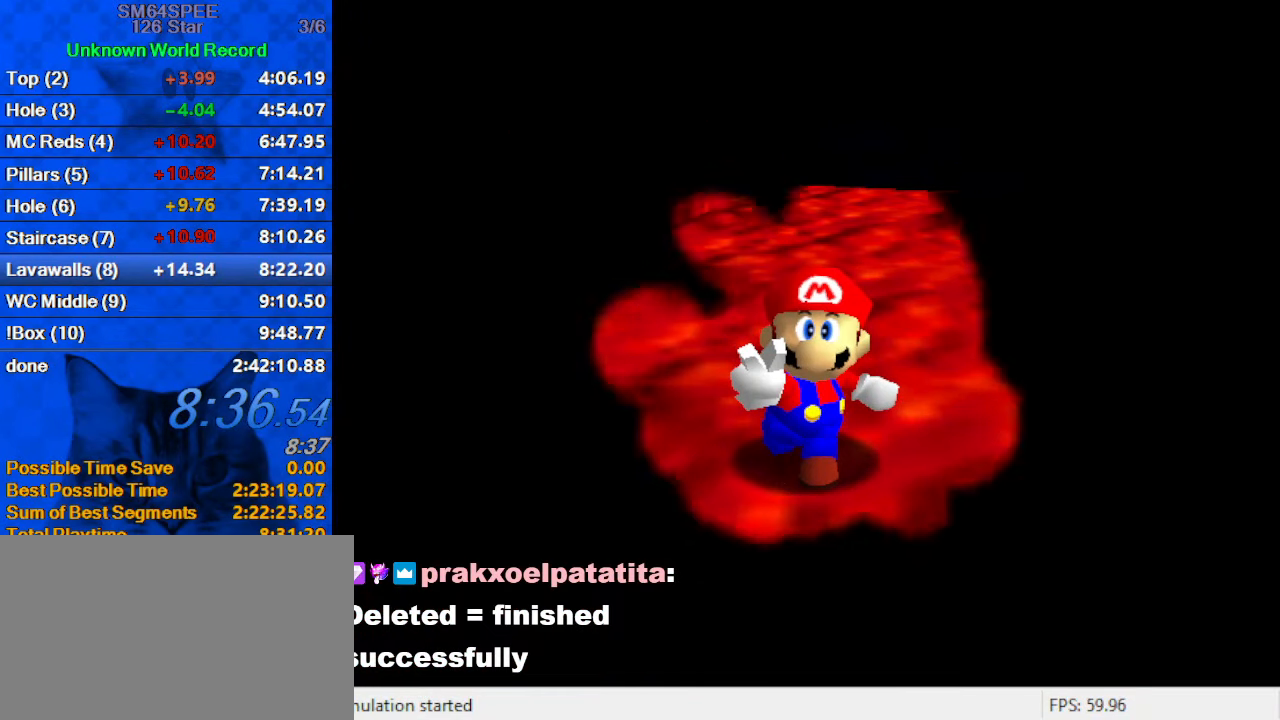
{"keys": [], "events": [[34, "return", "down"], [200, "return", "up"]]}
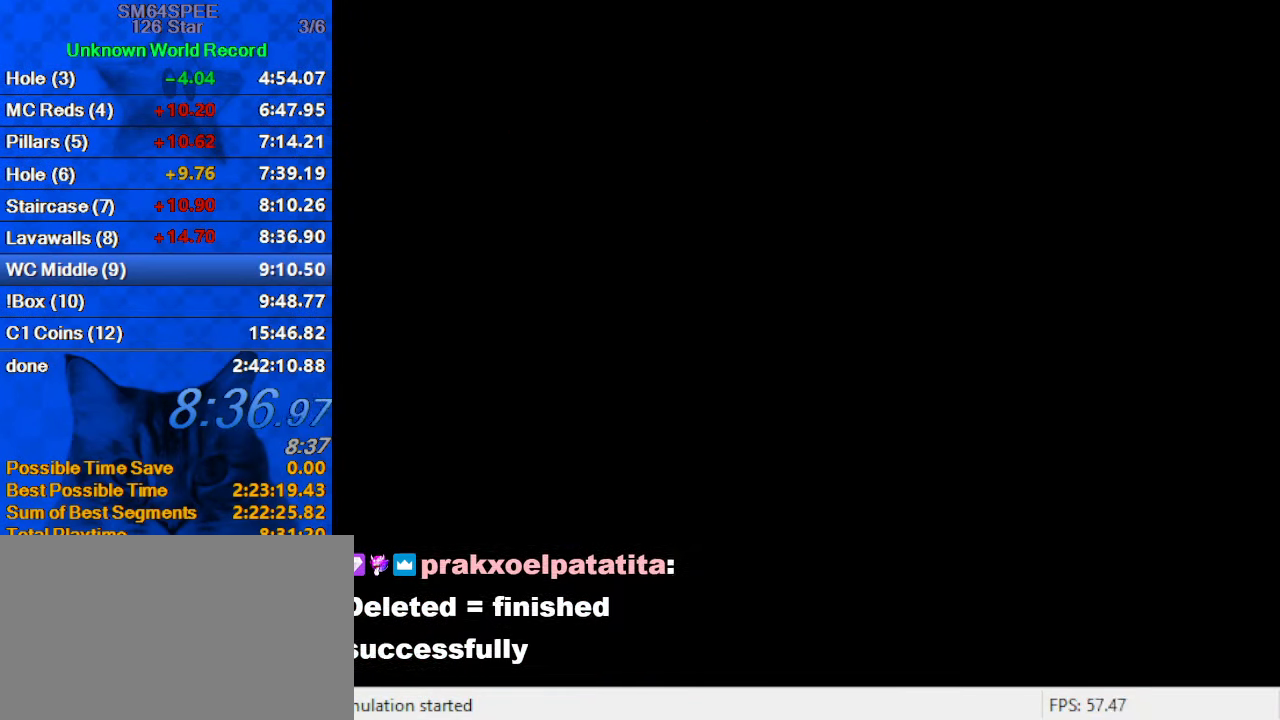
{"keys": [], "events": []}
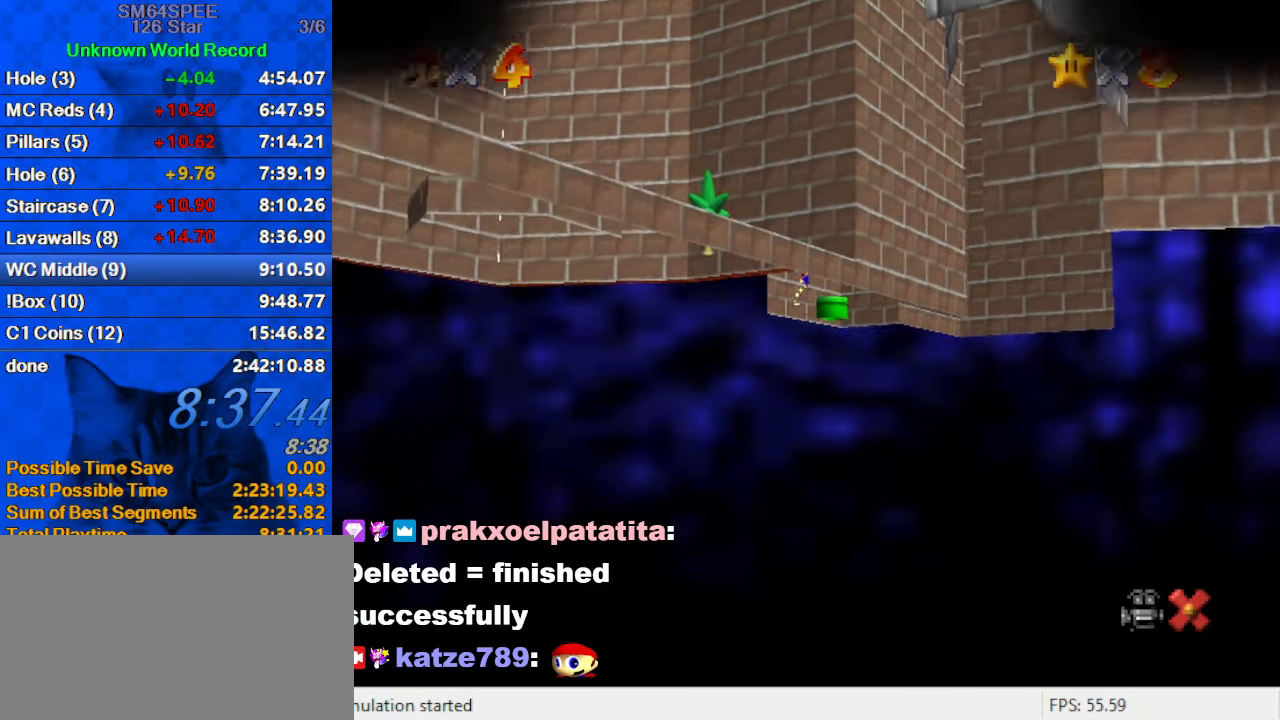
{"keys": [], "events": []}
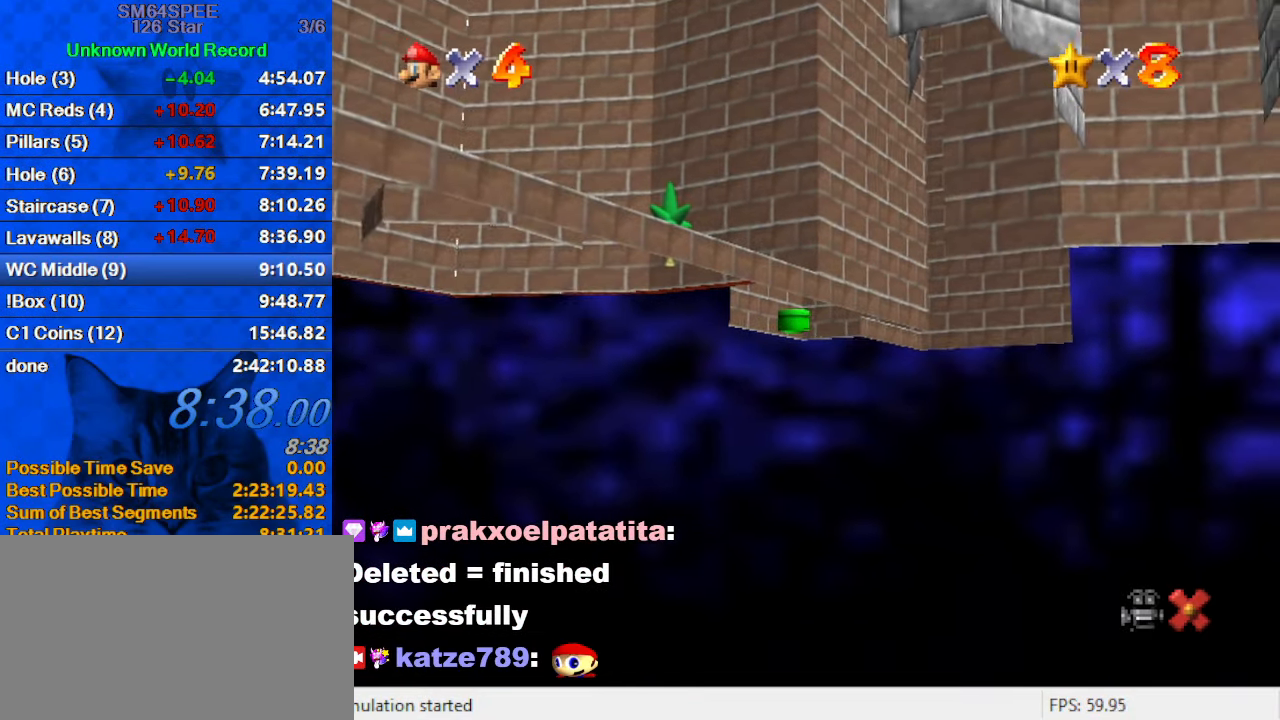
{"keys": [], "events": []}
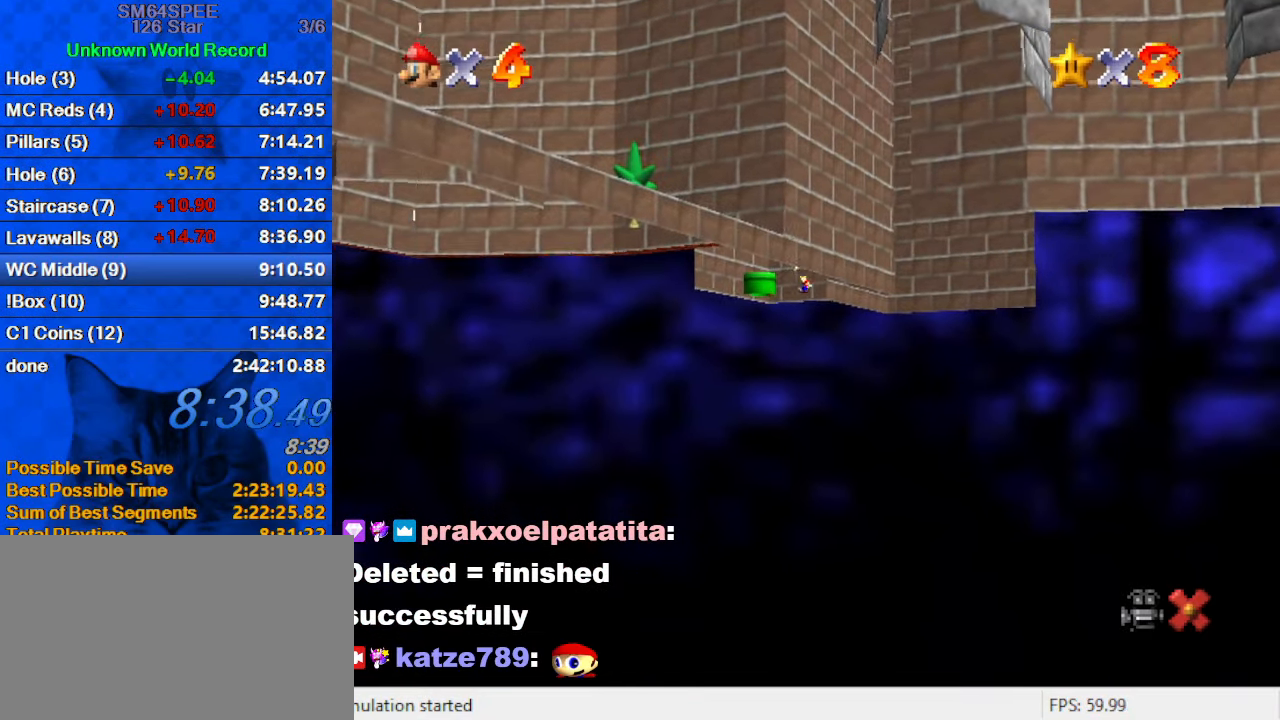
{"keys": [], "events": []}
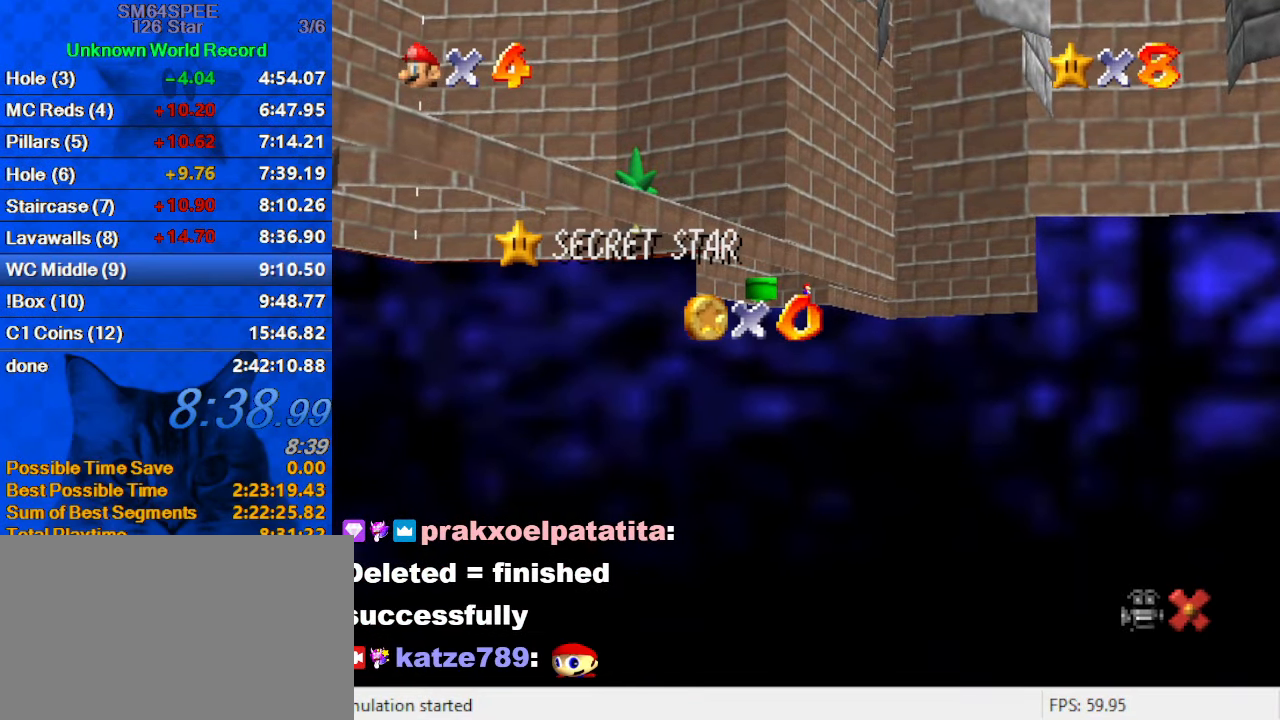
{"keys": [], "events": []}
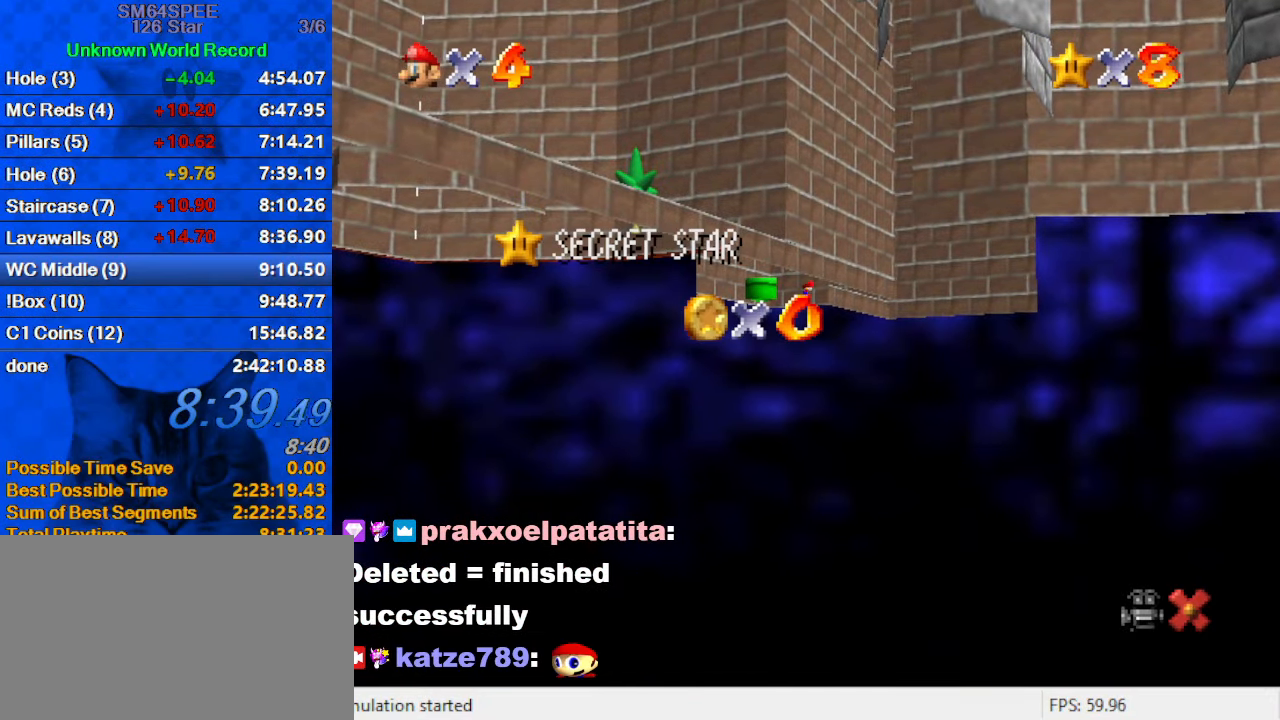
{"keys": [], "events": [[34, "a", "down"], [167, "a", "up"], [367, "s", "down"], [500, "s", "up"]]}
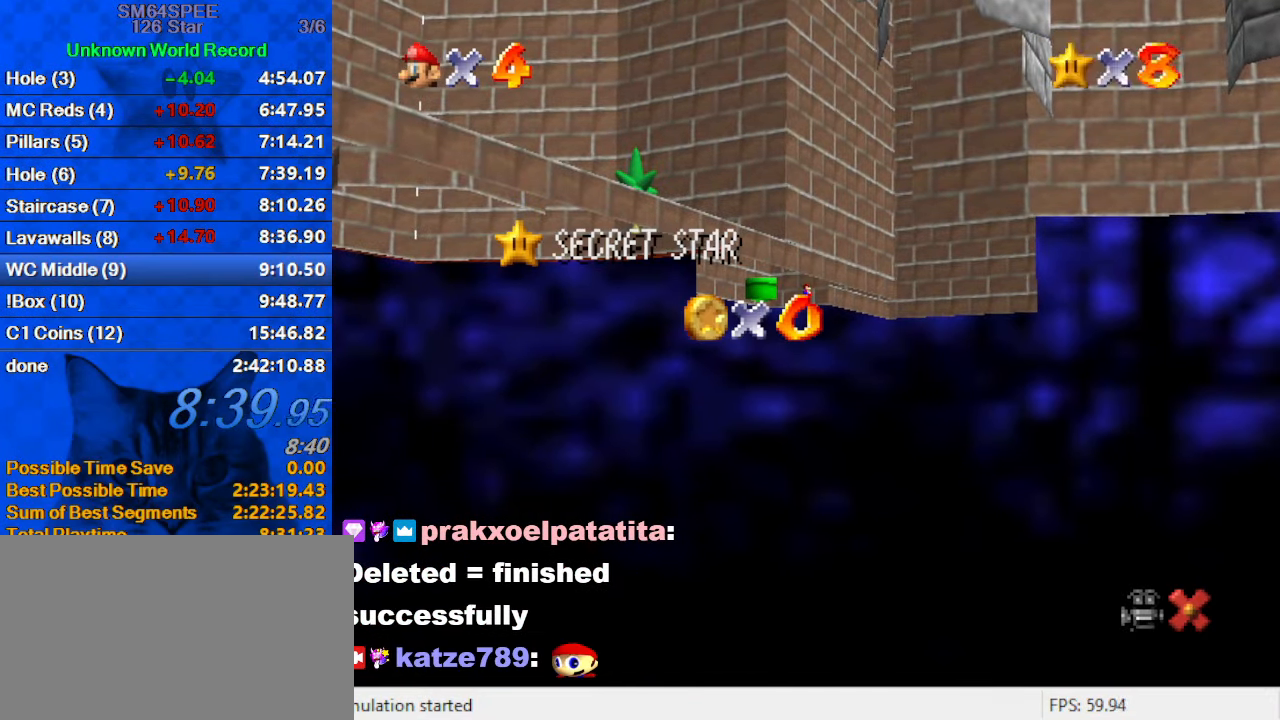
{"keys": [], "events": [[167, "shift", "down"], [334, "shift", "up"]]}
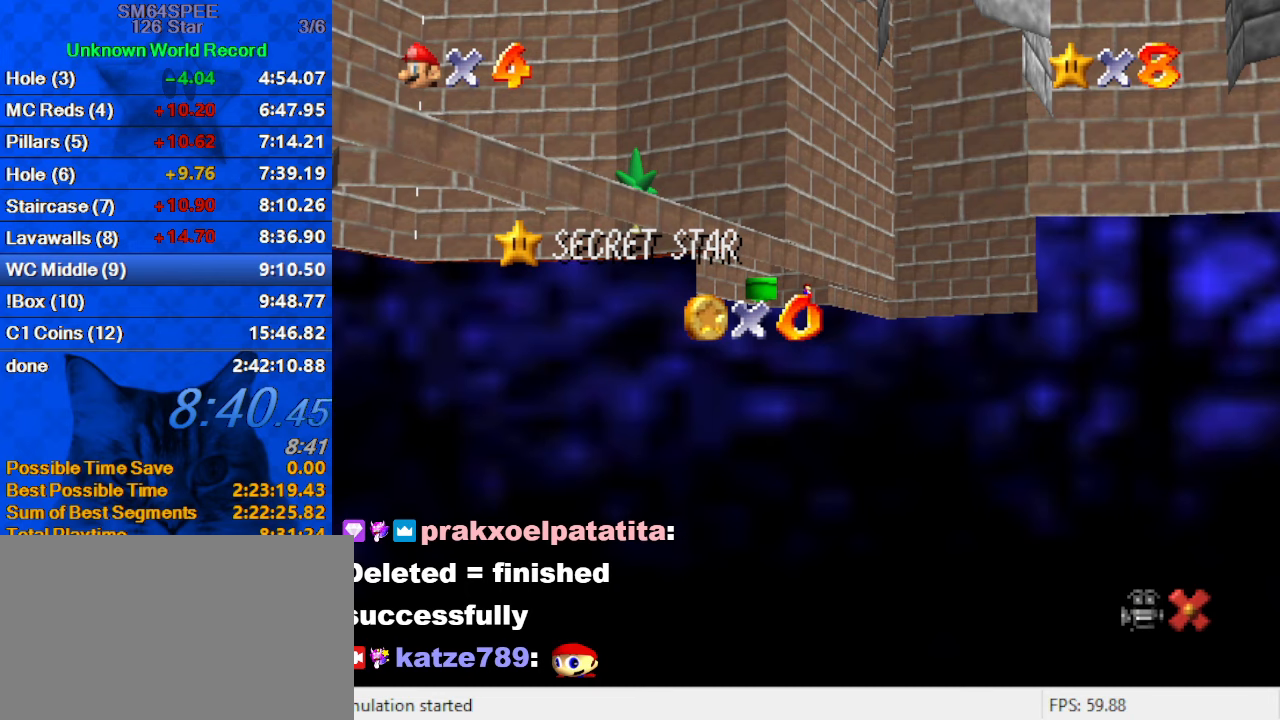
{"keys": [], "events": [[33, "a", "down"], [66, "a", "up"]]}
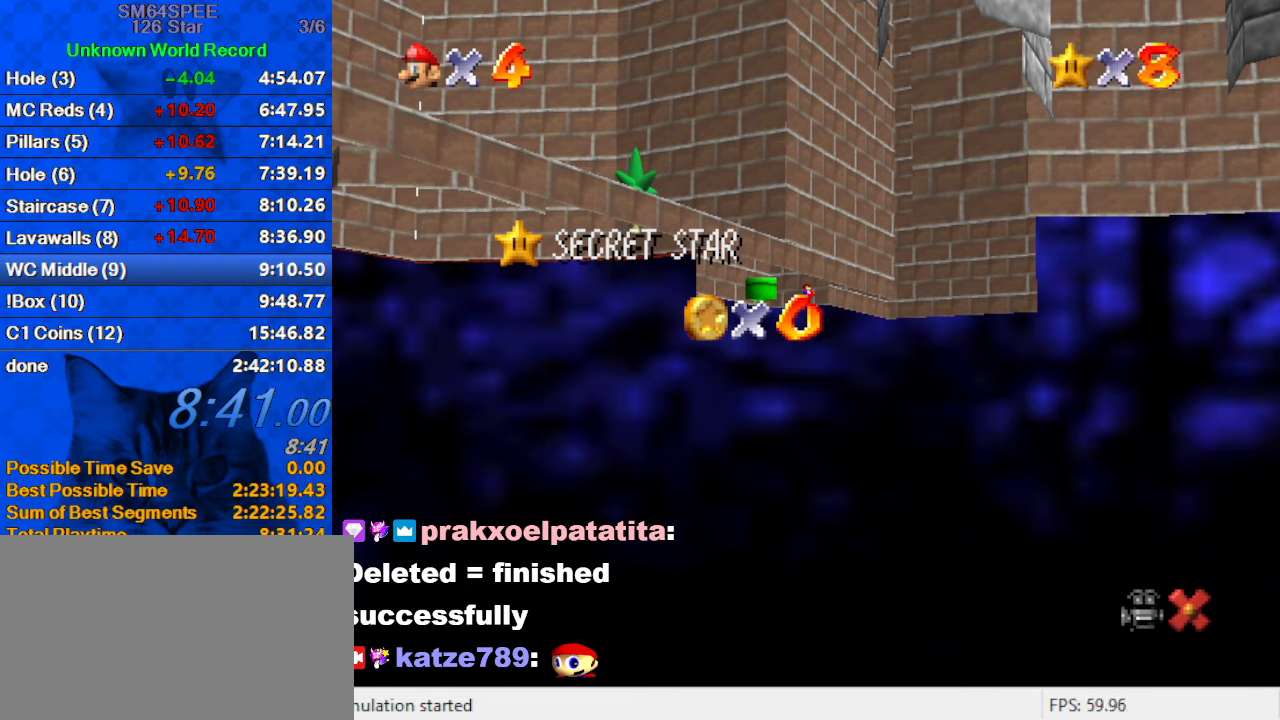
{"keys": ["c"], "events": [[133, "c", "down"], [266, "c", "up"], [500, "c", "down"]]}
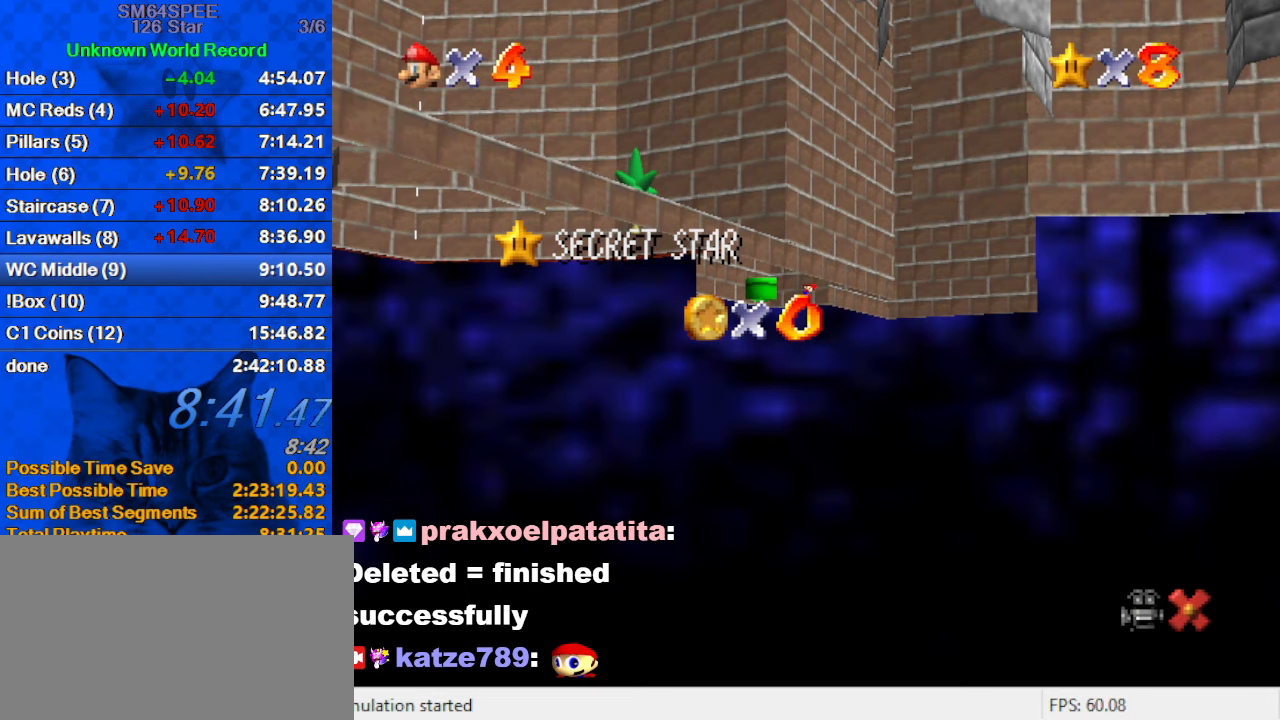
{"keys": [], "events": [[133, "c", "up"]]}
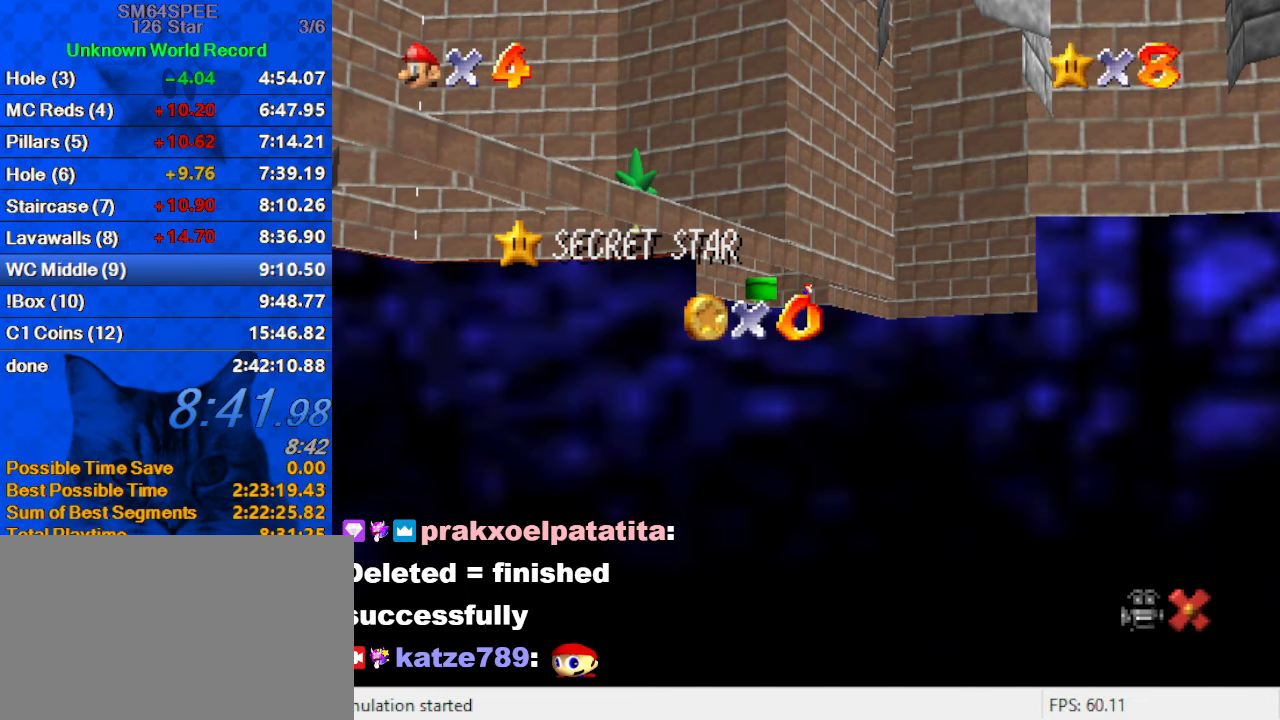
{"keys": [], "events": []}
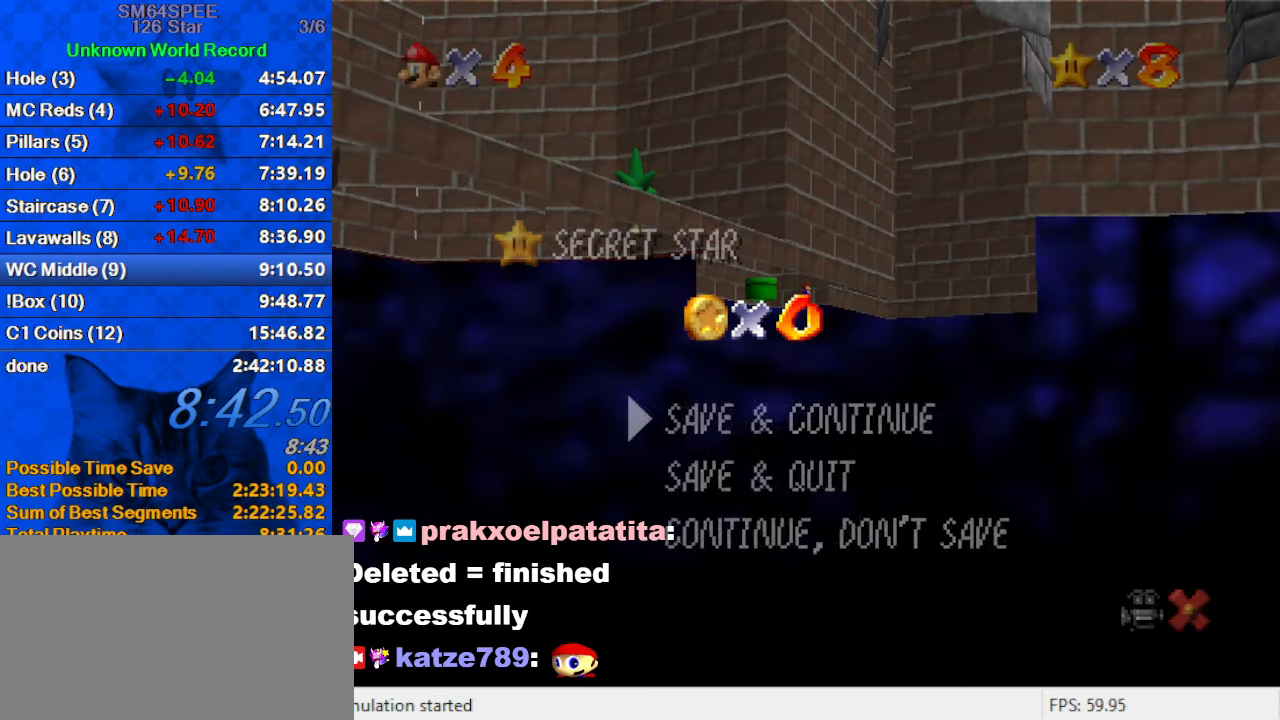
{"keys": ["shift"], "events": [[433, "shift", "down"]]}
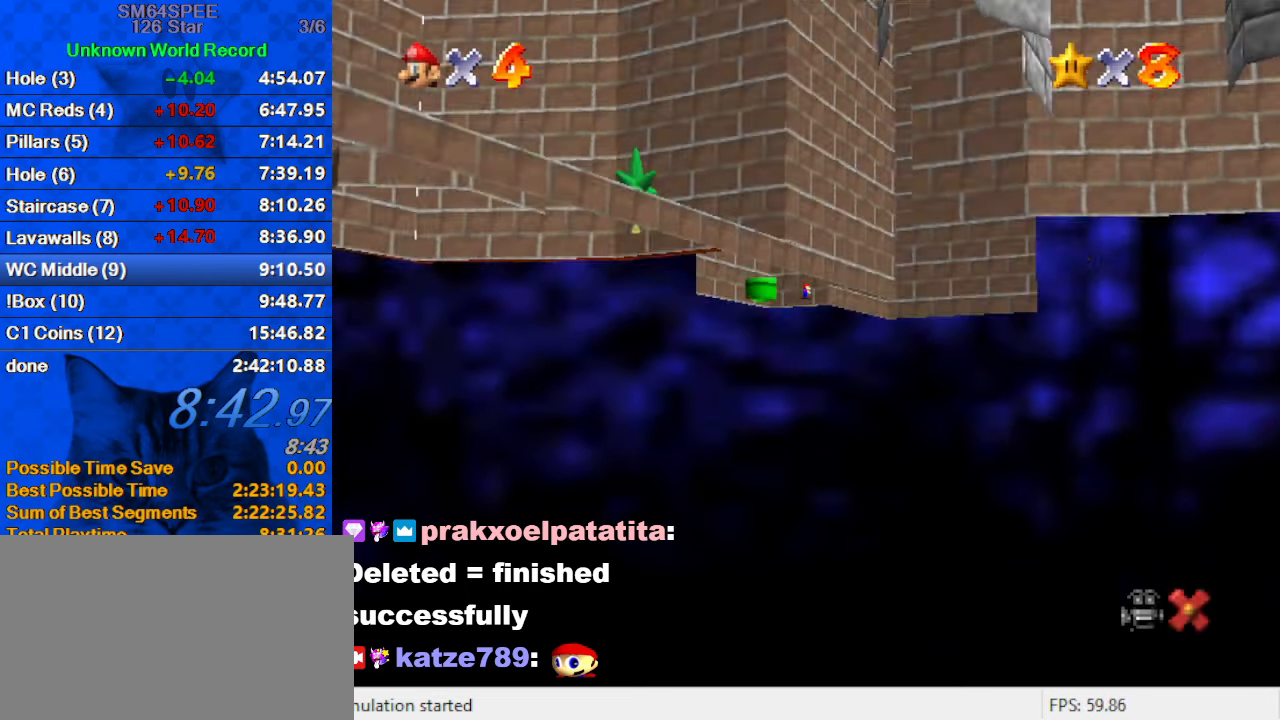
{"keys": ["left", "shift", "up"], "events": [[133, "shift", "up"], [166, "up", "down"], [333, "left", "down"], [500, "shift", "down"]]}
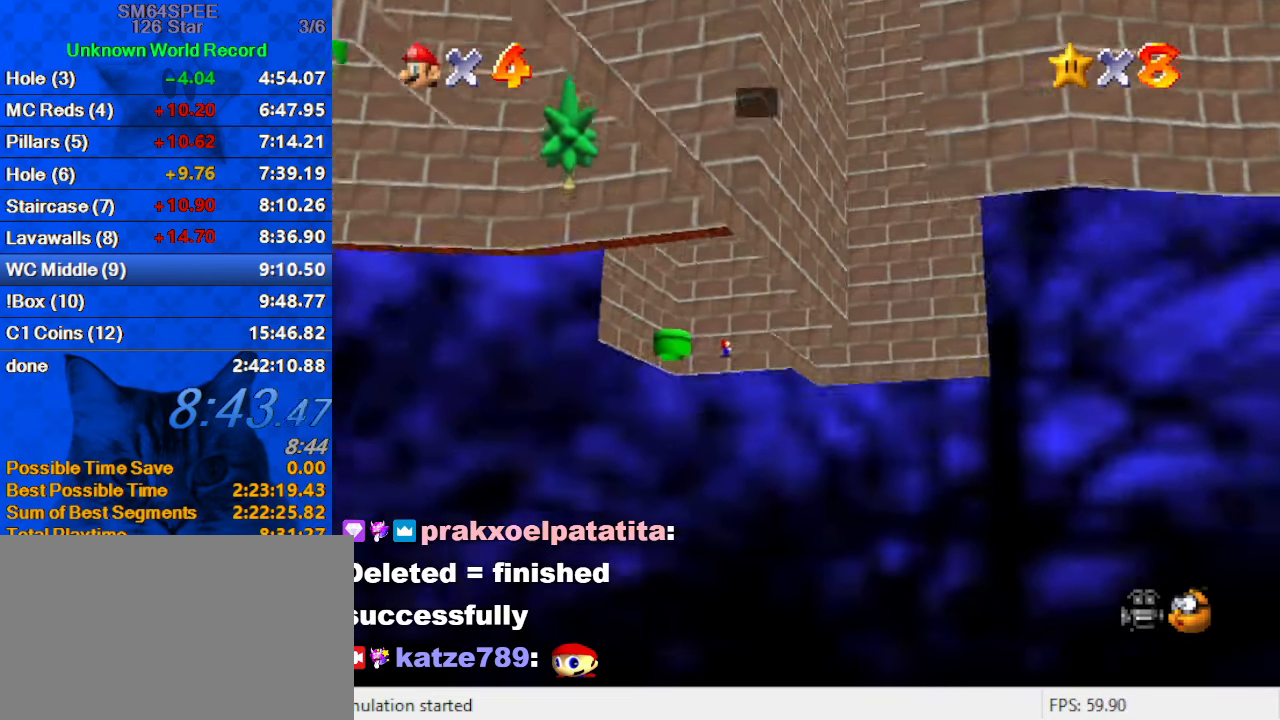
{"keys": ["shift"], "events": [[300, "shift", "up"], [300, "up", "up"], [333, "left", "up"], [366, "shift", "down"]]}
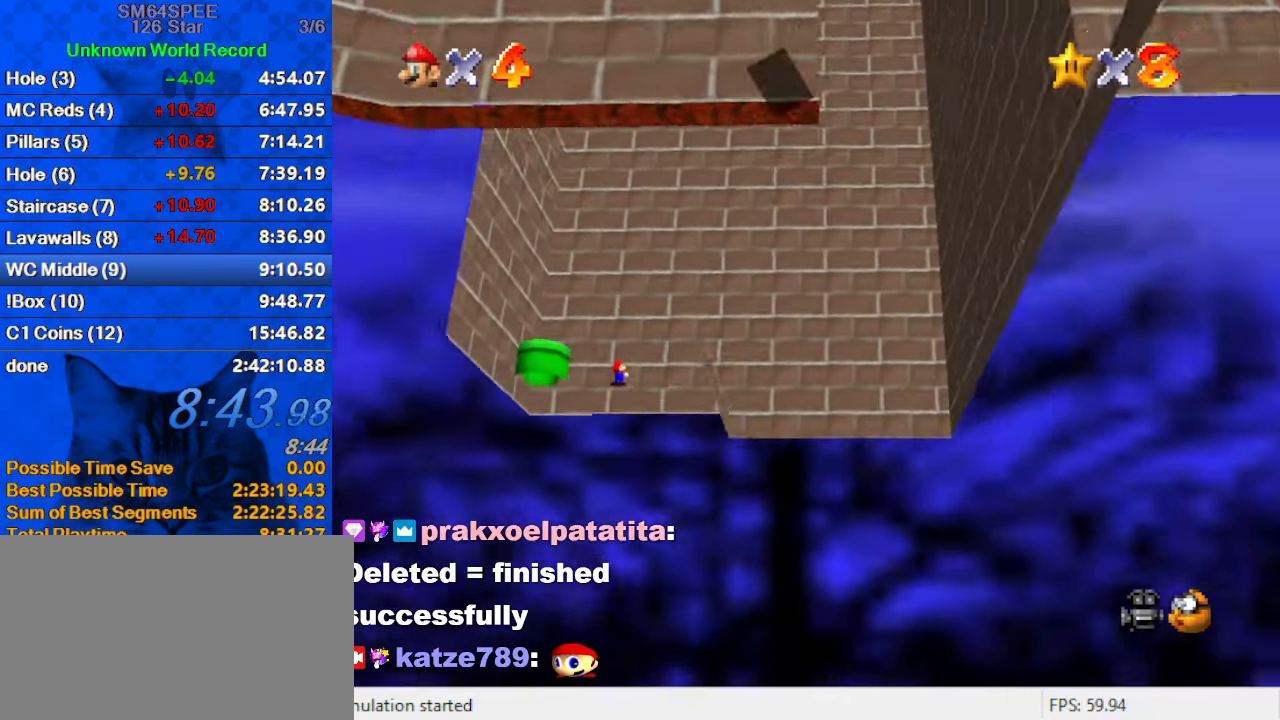
{"keys": ["d"], "events": [[33, "shift", "up"], [100, "shift", "down"], [266, "shift", "up"], [300, "shift", "down"], [433, "shift", "up"], [500, "d", "down"]]}
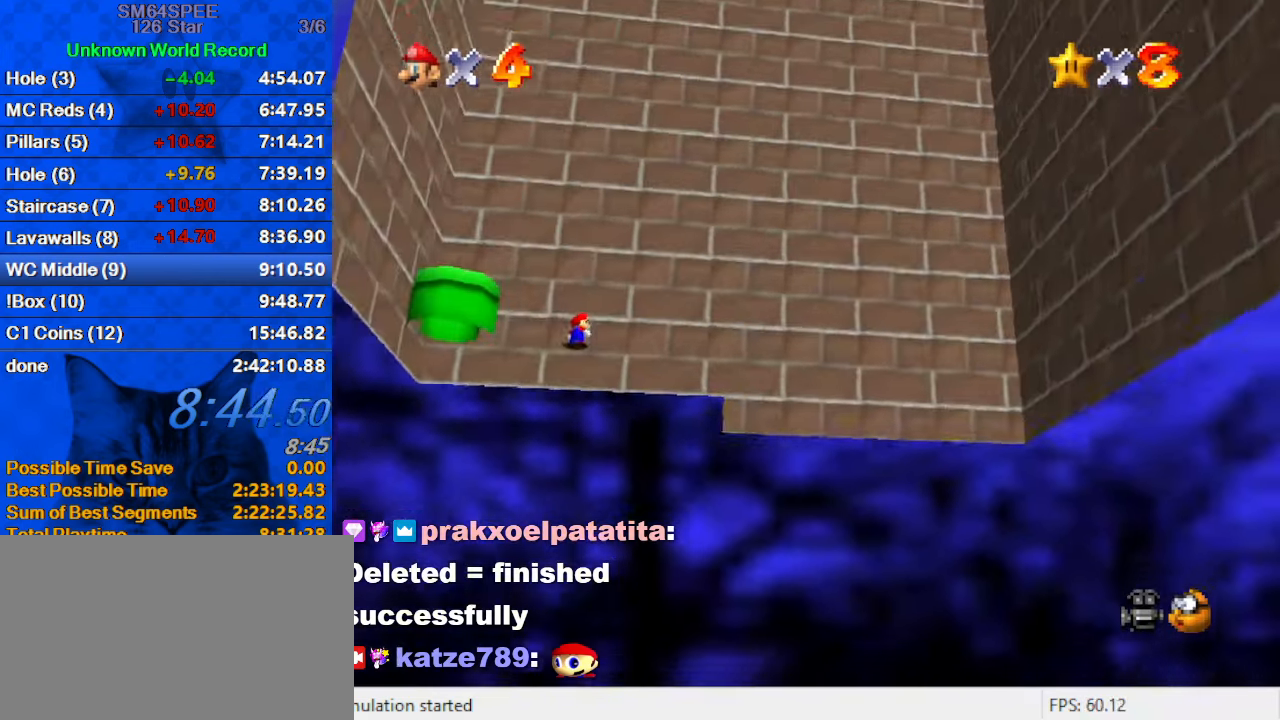
{"keys": [], "events": [[133, "d", "up"], [233, "d", "down"], [300, "d", "up"]]}
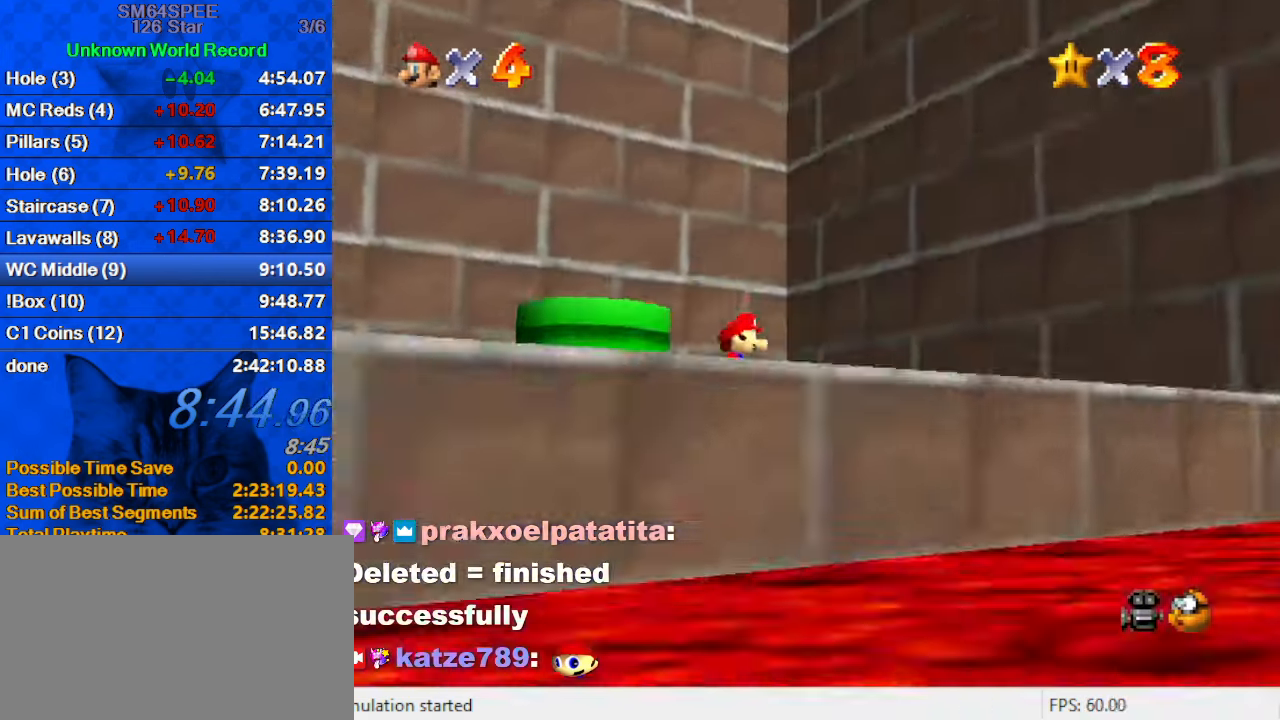
{"keys": ["d", "left", "s"], "events": [[233, "d", "down"], [233, "left", "down"], [333, "d", "up"], [433, "d", "down"], [466, "s", "down"]]}
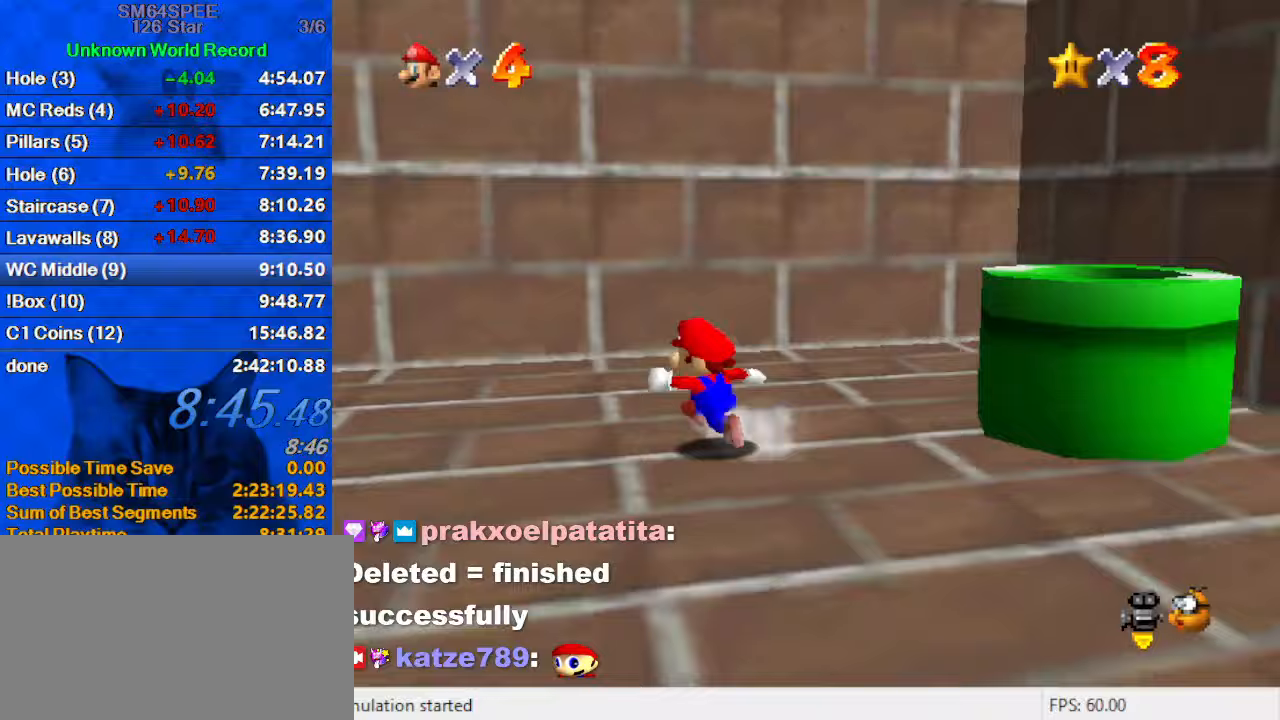
{"keys": ["left"], "events": [[100, "d", "up"], [100, "s", "up"], [100, "up", "down"], [467, "up", "up"]]}
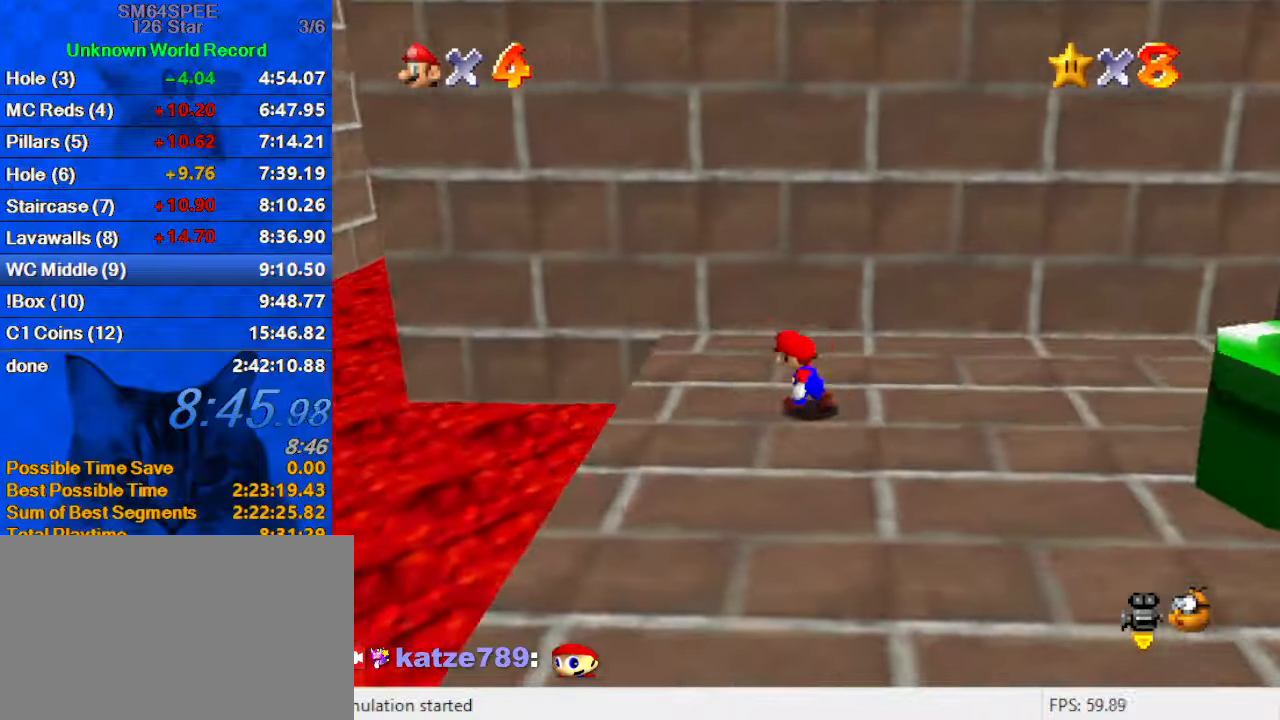
{"keys": ["left", "up"], "events": [[67, "left", "up"], [67, "up", "down"], [200, "d", "down"], [333, "d", "up"], [433, "left", "down"]]}
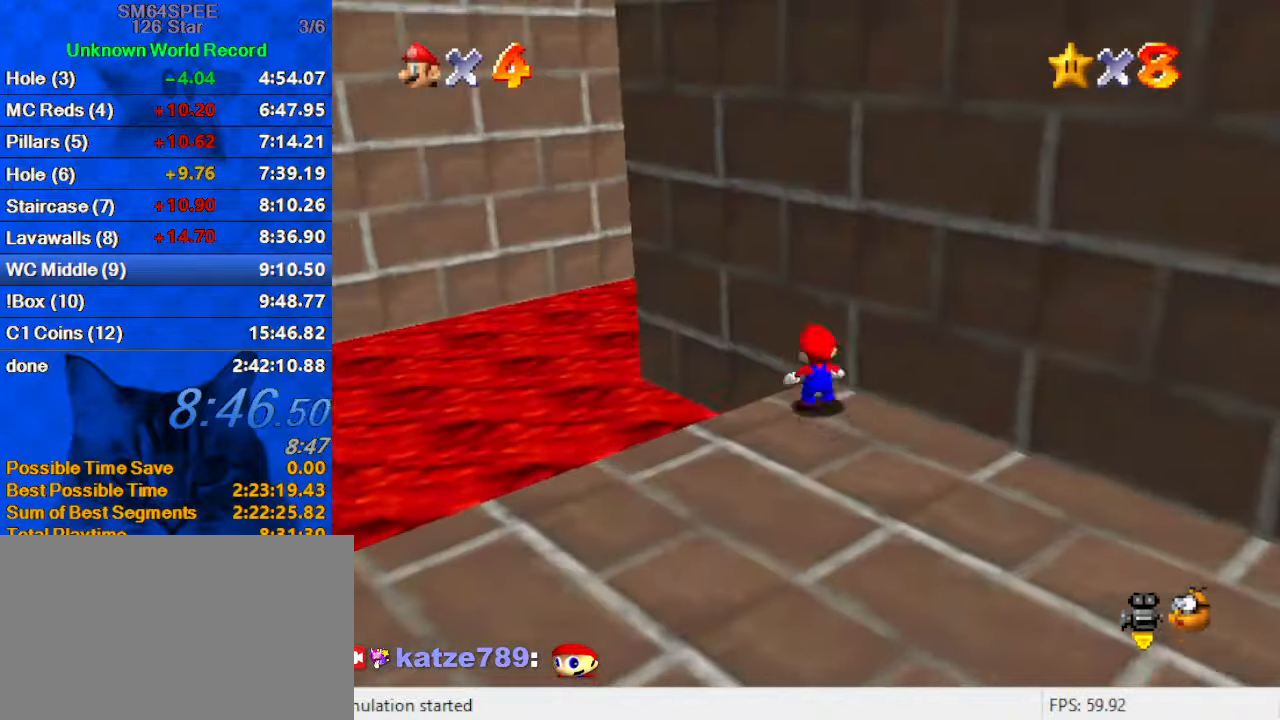
{"keys": ["a", "left", "up"], "events": [[33, "y", "down"], [67, "shift", "down"], [167, "left", "up"], [267, "shift", "up"], [267, "y", "up"], [300, "a", "down"], [300, "left", "down"]]}